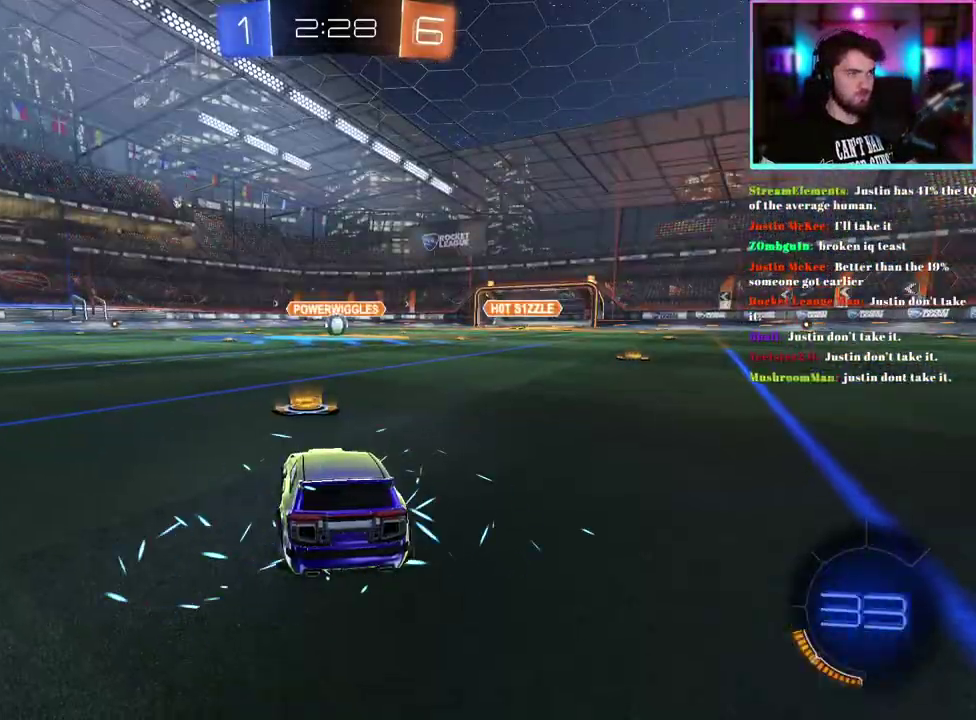
Gameplay with a controller (PlayStation layout); each line is a JSON object with the inputs held at the frame after it. "events" lists button and stick changes between this image and that frame as [ms after this image, input, new state], when the widget could be followed in between. This document gives stick clicks only as held states, not as events. Not read: right_stick.
{"buttons": ["R2"], "left_stick": "center", "events": [[200, "R2", "down"], [383, "TRIANGLE", "down"], [500, "TRIANGLE", "up"]]}
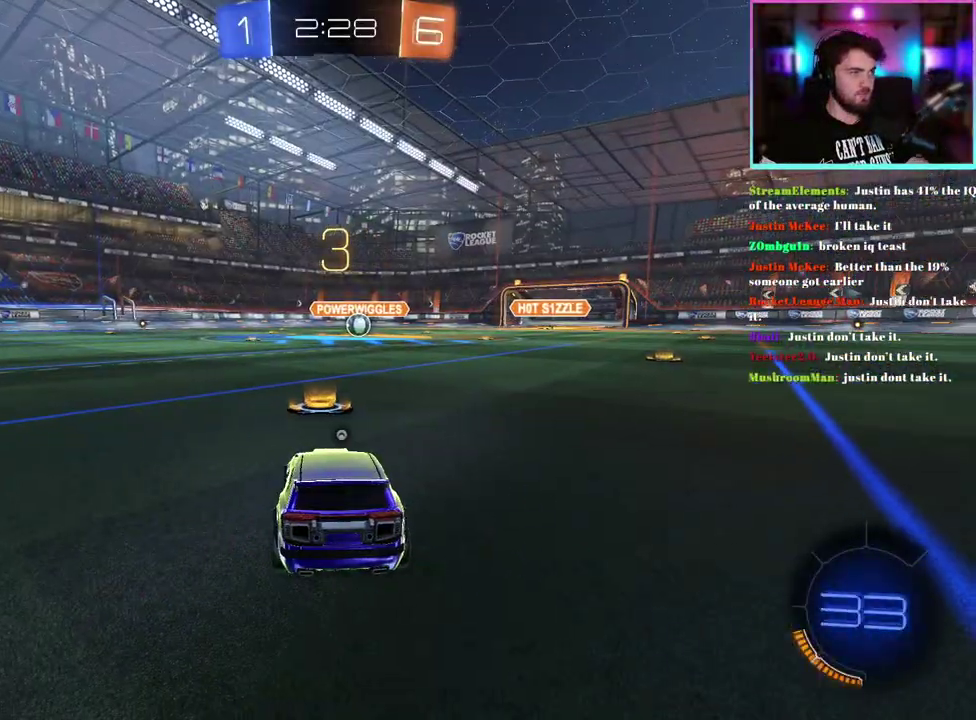
{"buttons": ["R2"], "left_stick": "center", "events": []}
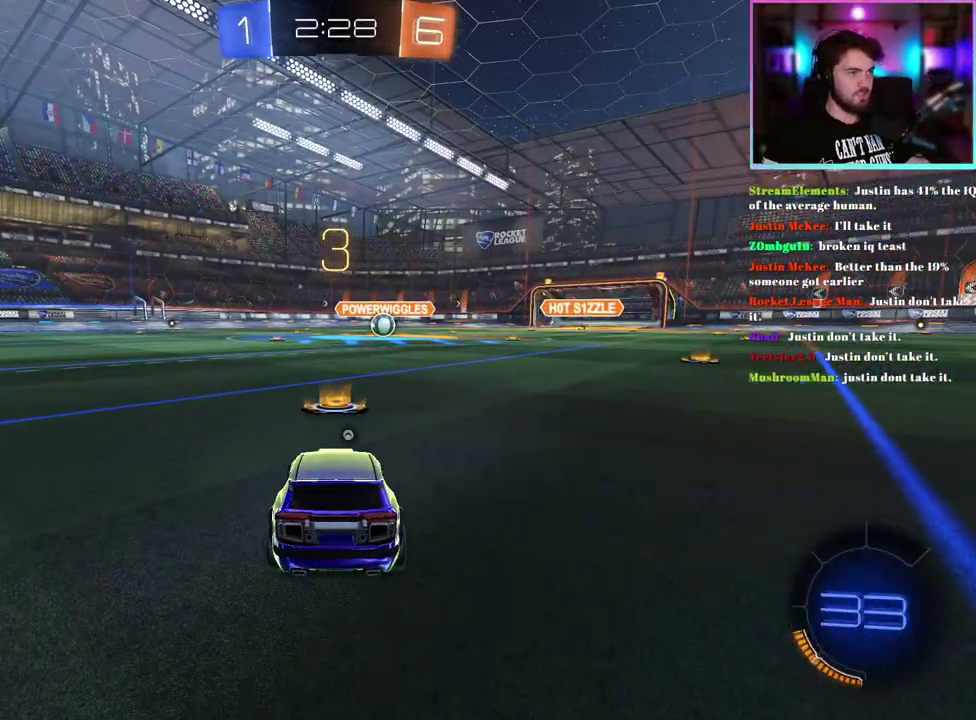
{"buttons": ["R2"], "left_stick": "center", "events": [[50, "TRIANGLE", "down"], [200, "TRIANGLE", "up"]]}
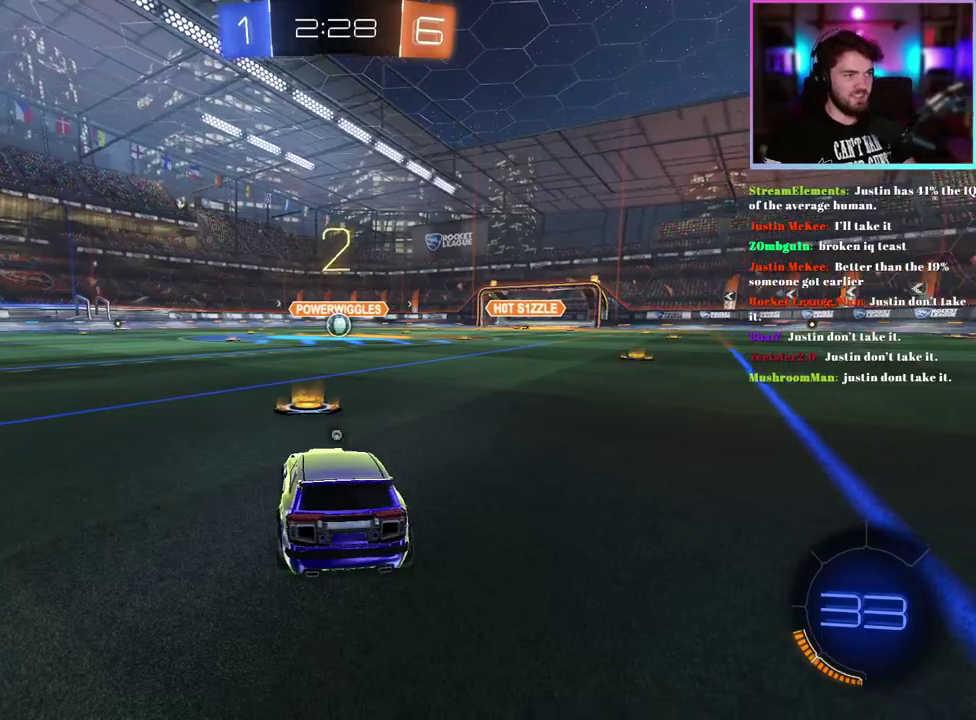
{"buttons": ["R2"], "left_stick": "center", "events": []}
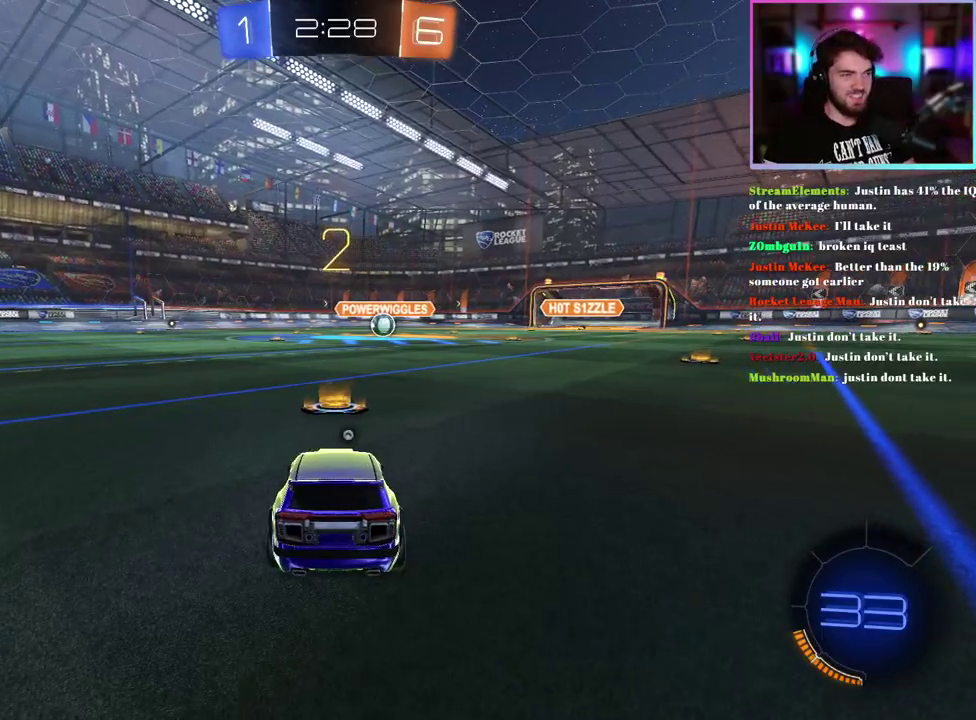
{"buttons": ["R1", "R2"], "left_stick": "center", "events": [[83, "R1", "down"], [117, "TRIANGLE", "down"], [117, "left_stick", "right"], [267, "TRIANGLE", "up"], [267, "left_stick", "center"], [400, "TRIANGLE", "down"], [483, "TRIANGLE", "up"]]}
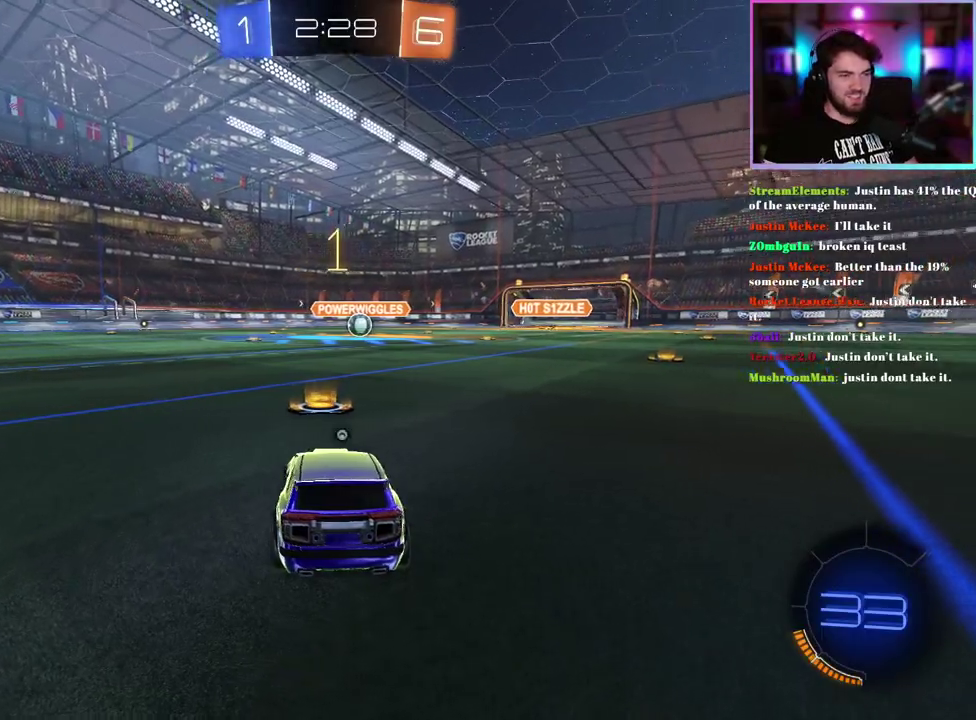
{"buttons": ["R1", "R2"], "left_stick": "center", "events": []}
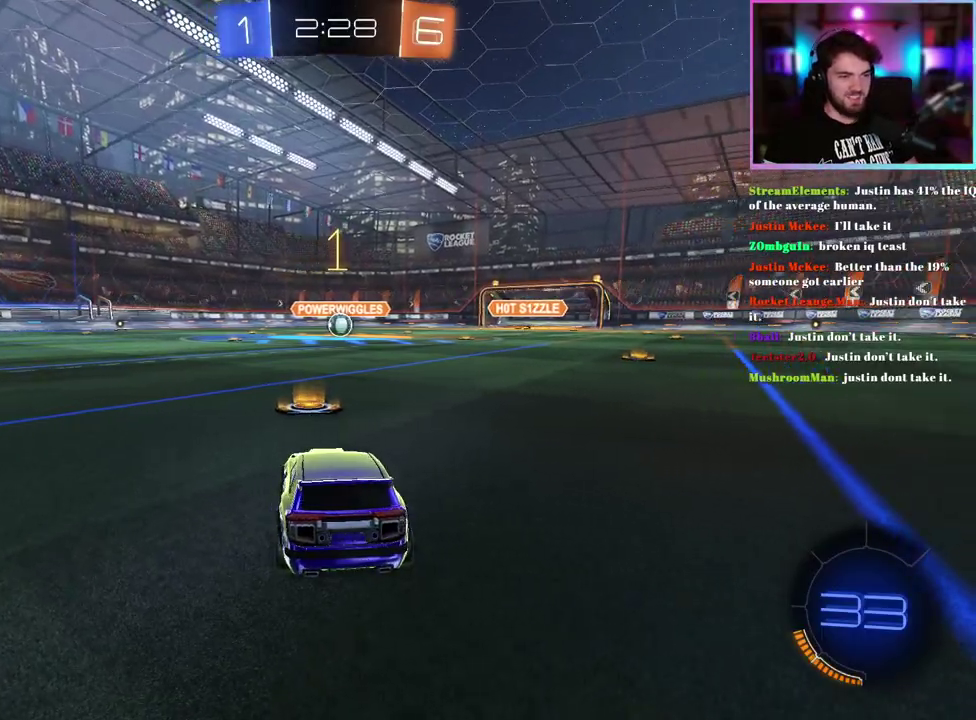
{"buttons": ["L1", "R1", "R2"], "left_stick": "up-right", "events": [[400, "left_stick", "right"], [467, "left_stick", "up-right"], [483, "L1", "down"]]}
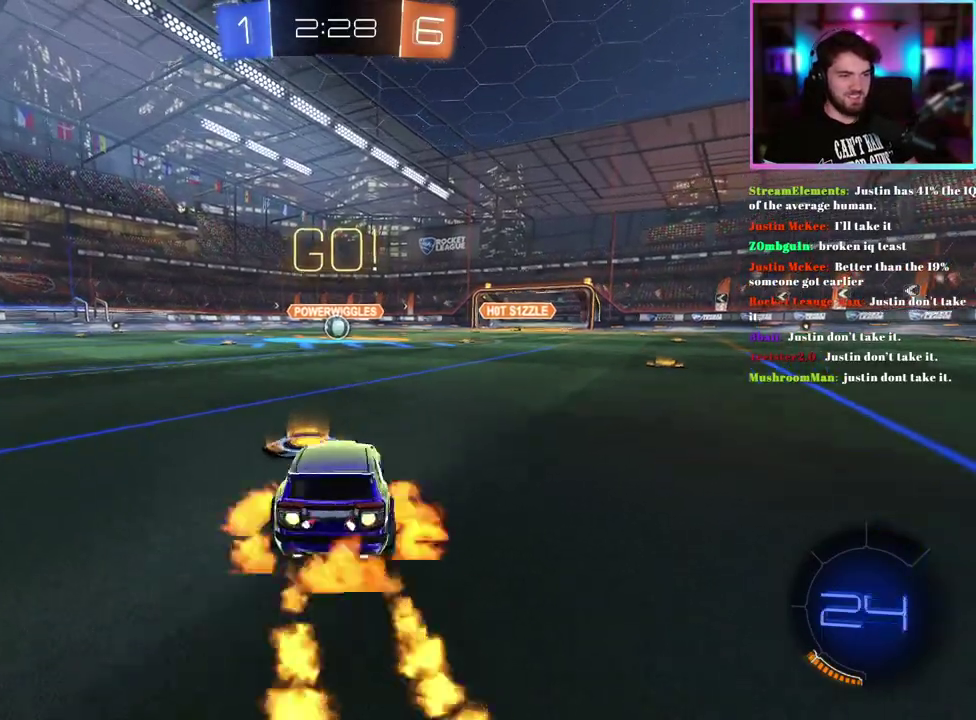
{"buttons": ["L1", "R1", "R2"], "left_stick": "down-left", "events": [[67, "left_stick", "up"], [133, "left_stick", "center"], [183, "left_stick", "down"], [250, "left_stick", "down-left"]]}
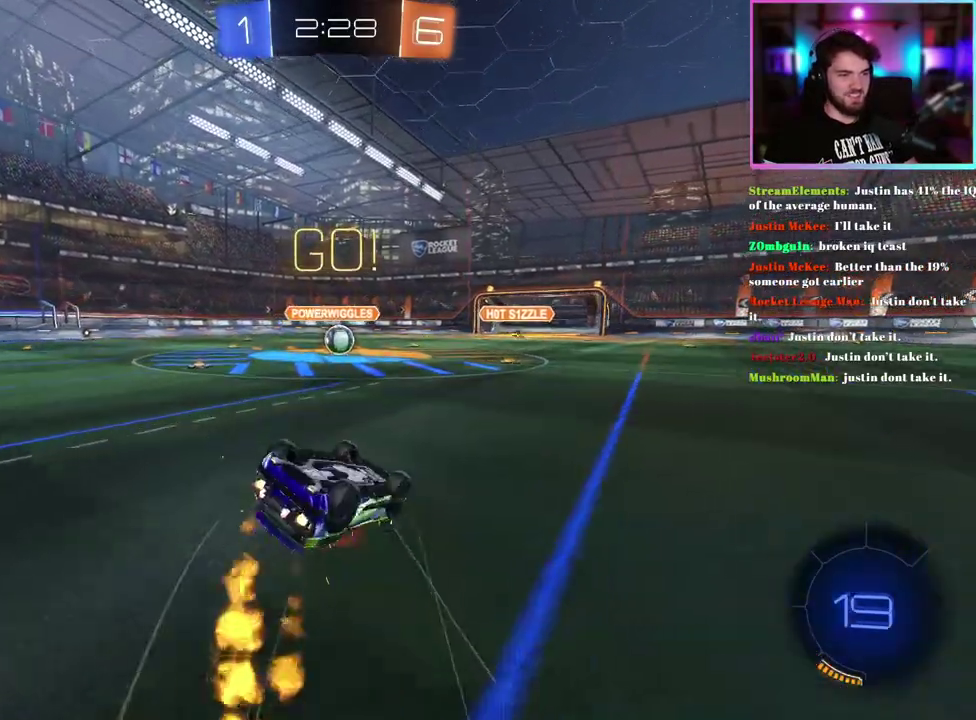
{"buttons": ["R1", "R2"], "left_stick": "center", "events": [[417, "L1", "up"], [417, "left_stick", "center"]]}
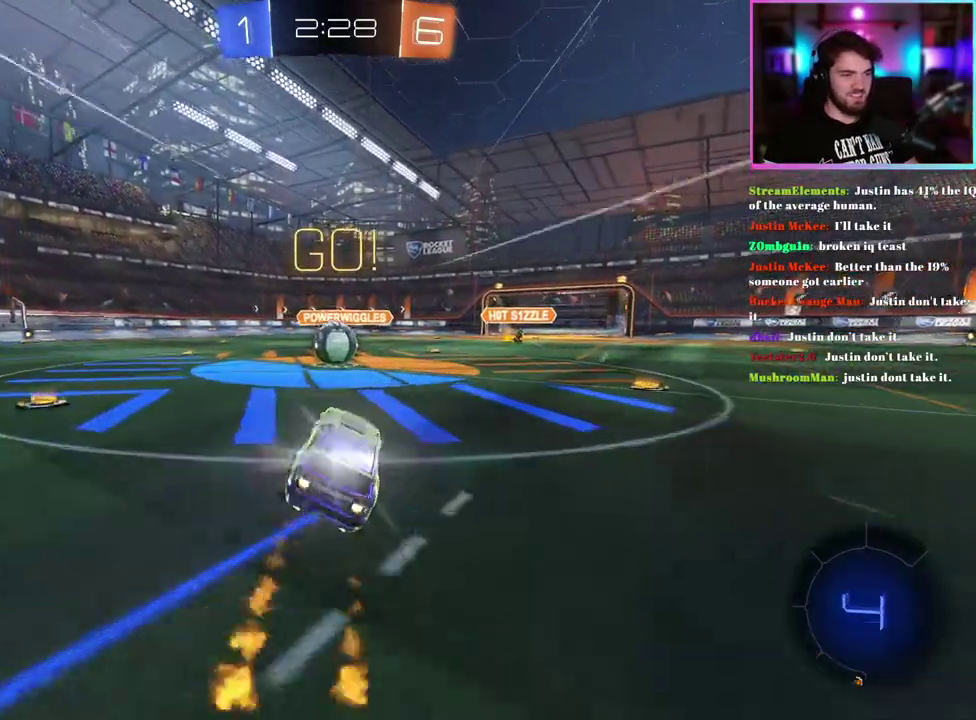
{"buttons": ["L1", "R1", "R2"], "left_stick": "down", "events": [[300, "left_stick", "up-left"], [333, "L1", "down"], [417, "left_stick", "up"], [500, "left_stick", "down"]]}
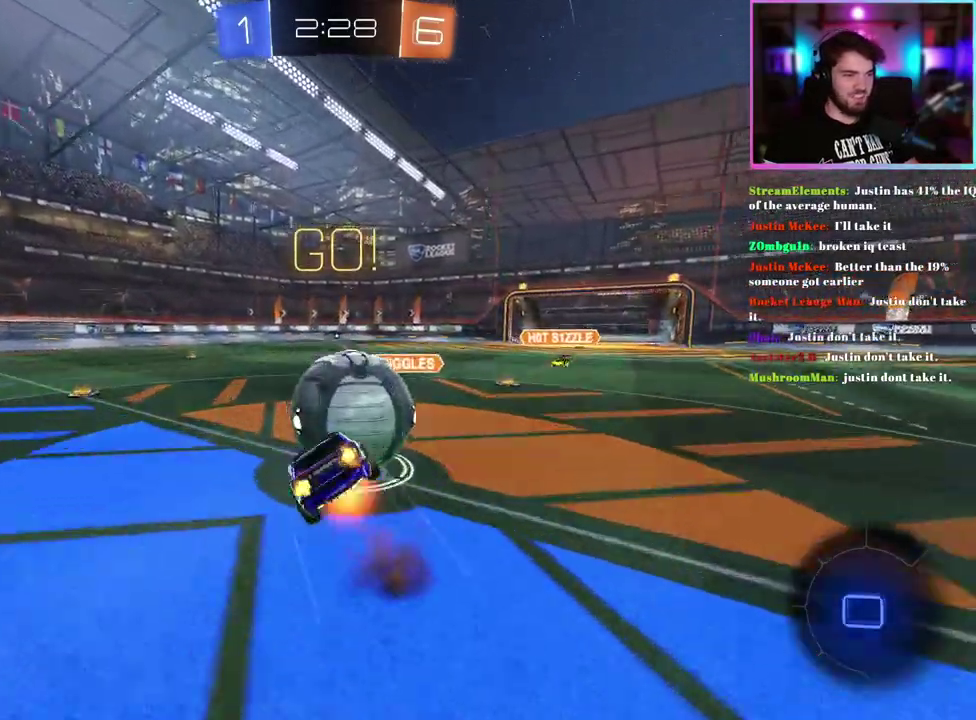
{"buttons": ["L1", "R2"], "left_stick": "down-left", "events": [[150, "left_stick", "down-left"], [200, "R1", "up"]]}
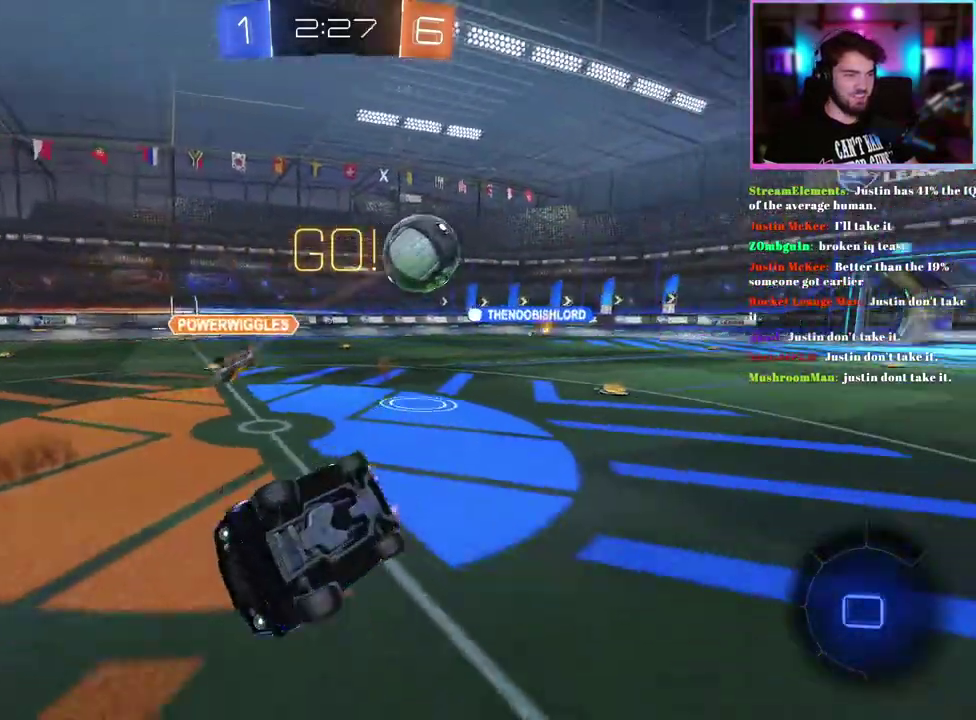
{"buttons": ["R2"], "left_stick": "left", "events": [[83, "TRIANGLE", "down"], [167, "L1", "up"], [200, "TRIANGLE", "up"], [217, "left_stick", "center"], [367, "left_stick", "left"]]}
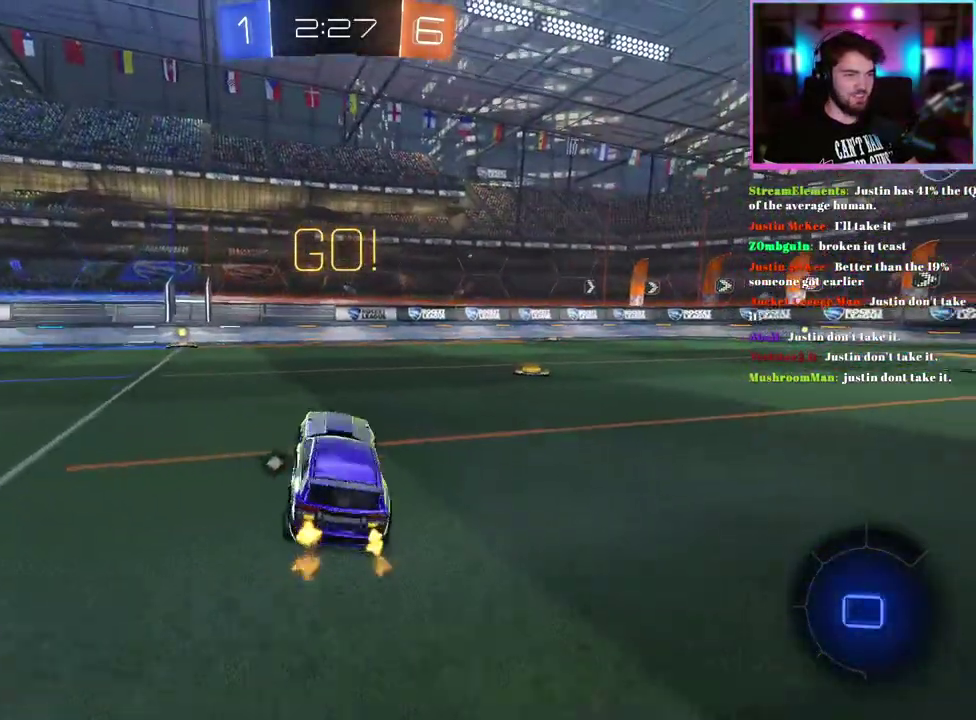
{"buttons": ["R1", "R2"], "left_stick": "left", "events": [[83, "R1", "down"]]}
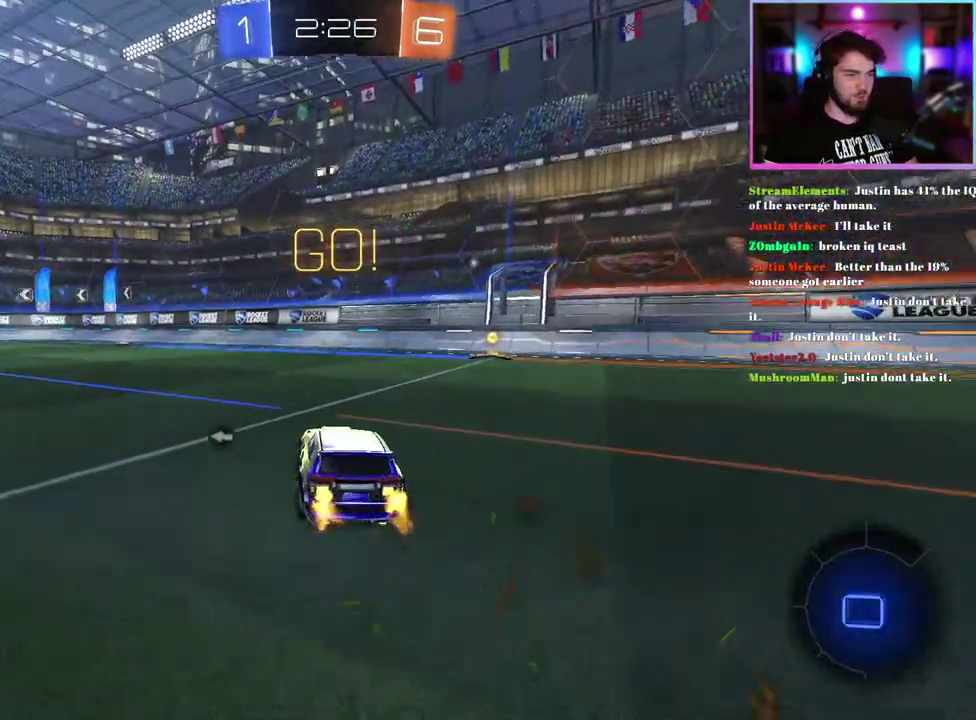
{"buttons": ["L1", "R1", "R2"], "left_stick": "down", "events": [[167, "left_stick", "up"], [200, "L1", "down"], [333, "left_stick", "center"], [383, "left_stick", "down"]]}
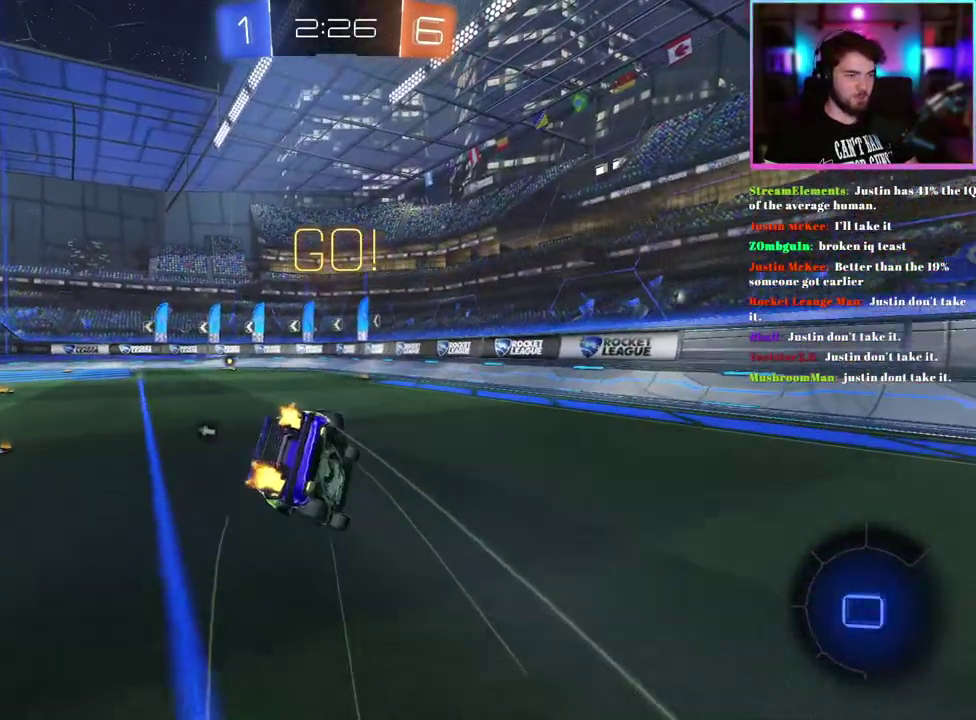
{"buttons": ["L1", "R1", "R2"], "left_stick": "down-left", "events": [[117, "left_stick", "down-left"]]}
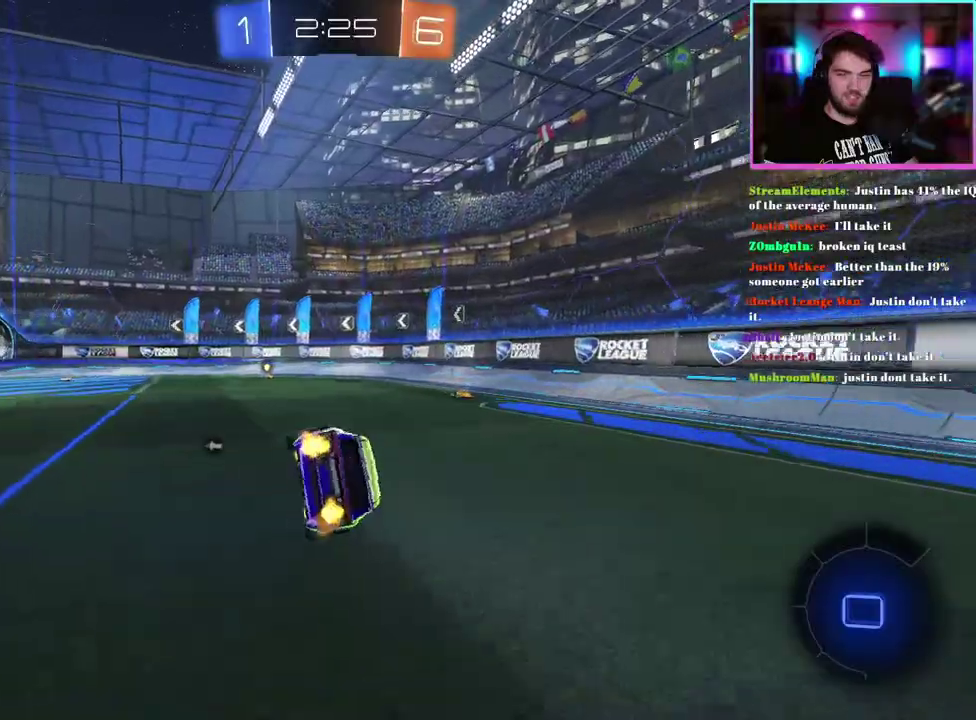
{"buttons": ["R1", "R2"], "left_stick": "right", "events": [[50, "L1", "up"], [83, "left_stick", "center"], [433, "left_stick", "right"]]}
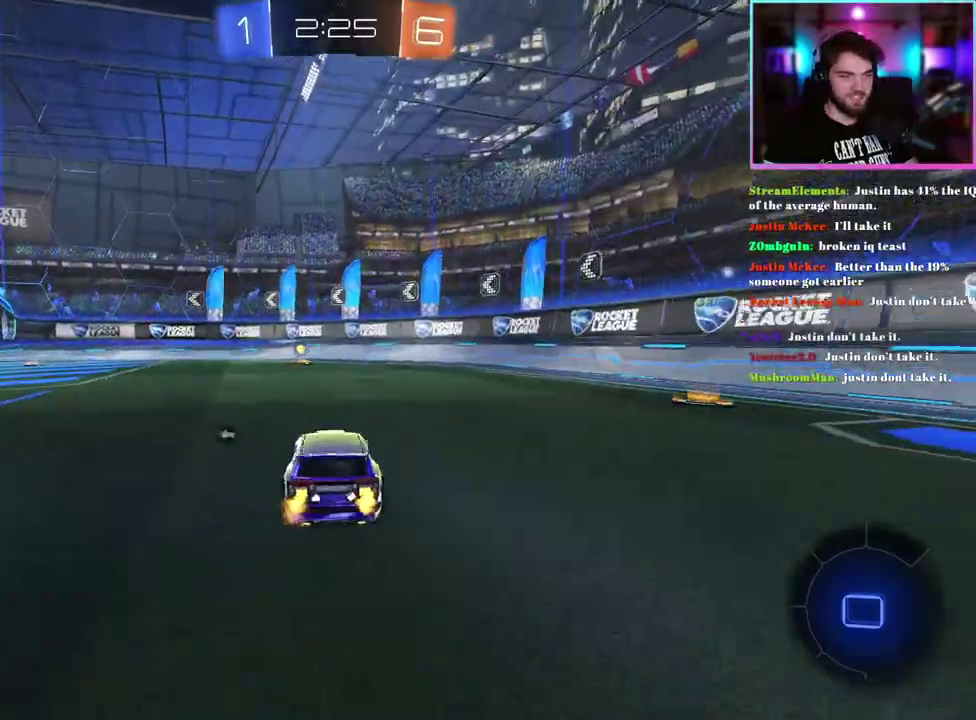
{"buttons": ["R2"], "left_stick": "left"}
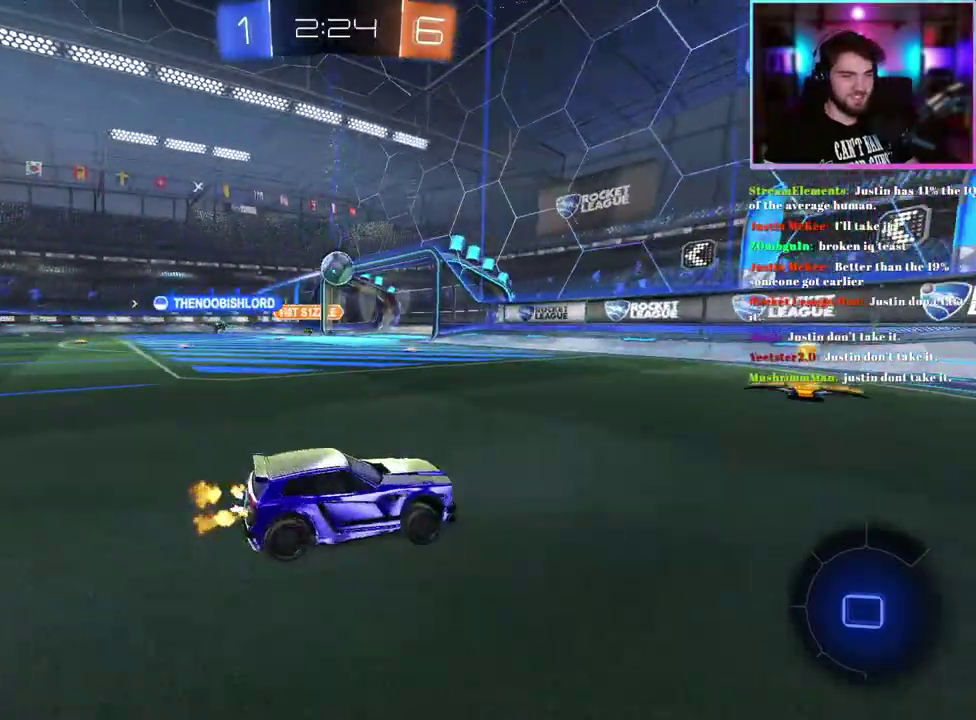
{"buttons": ["R2"], "left_stick": "right"}
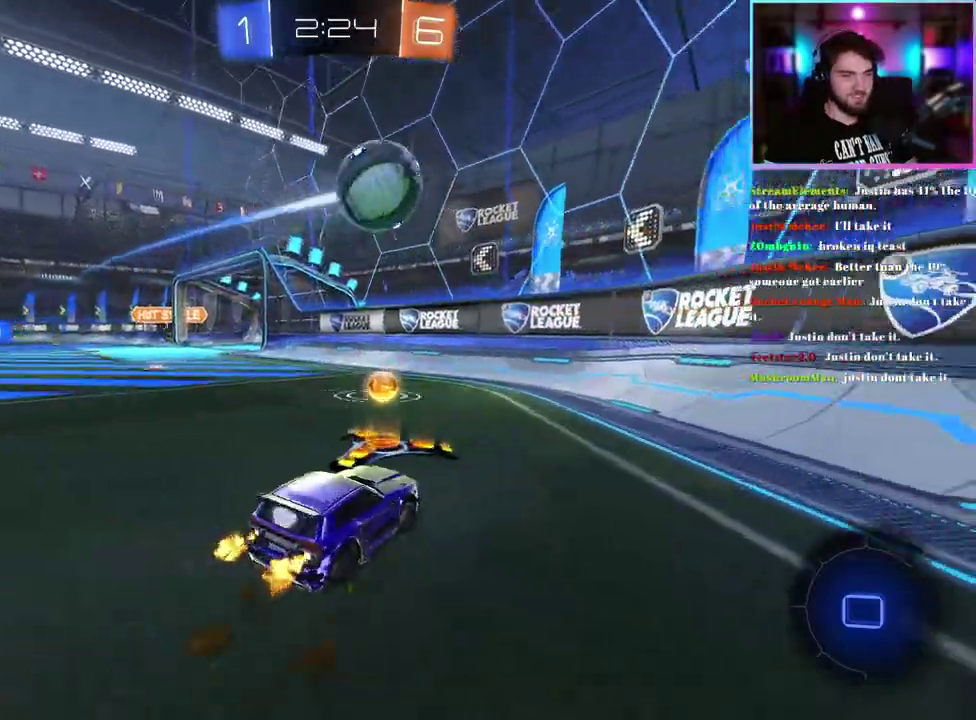
{"buttons": ["R2"], "left_stick": "right", "events": [[33, "SQUARE", "down"], [133, "SQUARE", "up"]]}
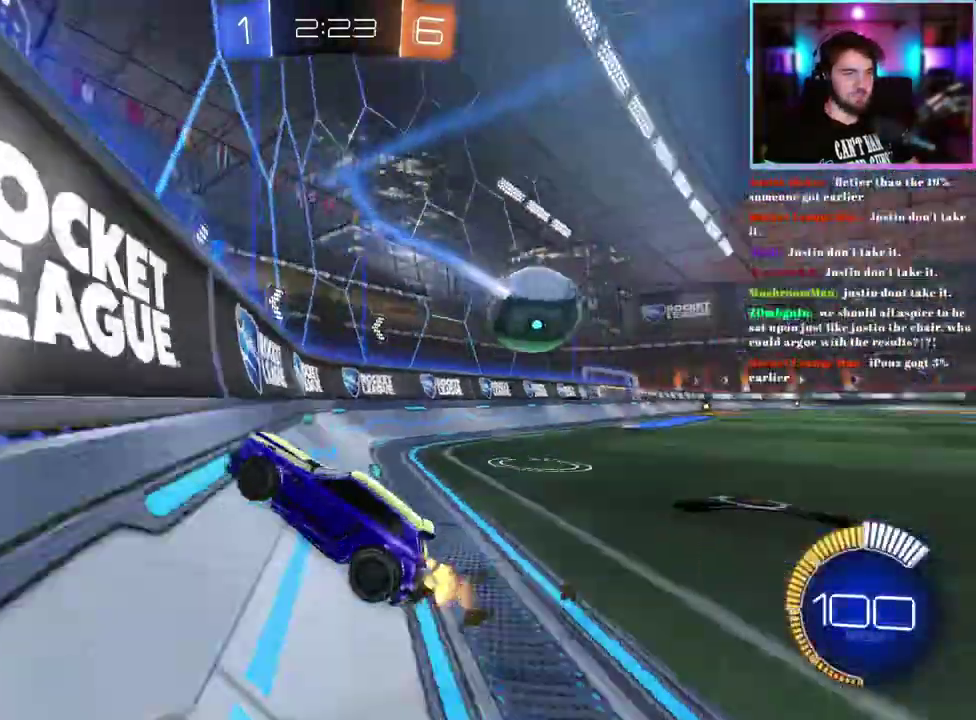
{"buttons": ["R2"], "left_stick": "right", "events": []}
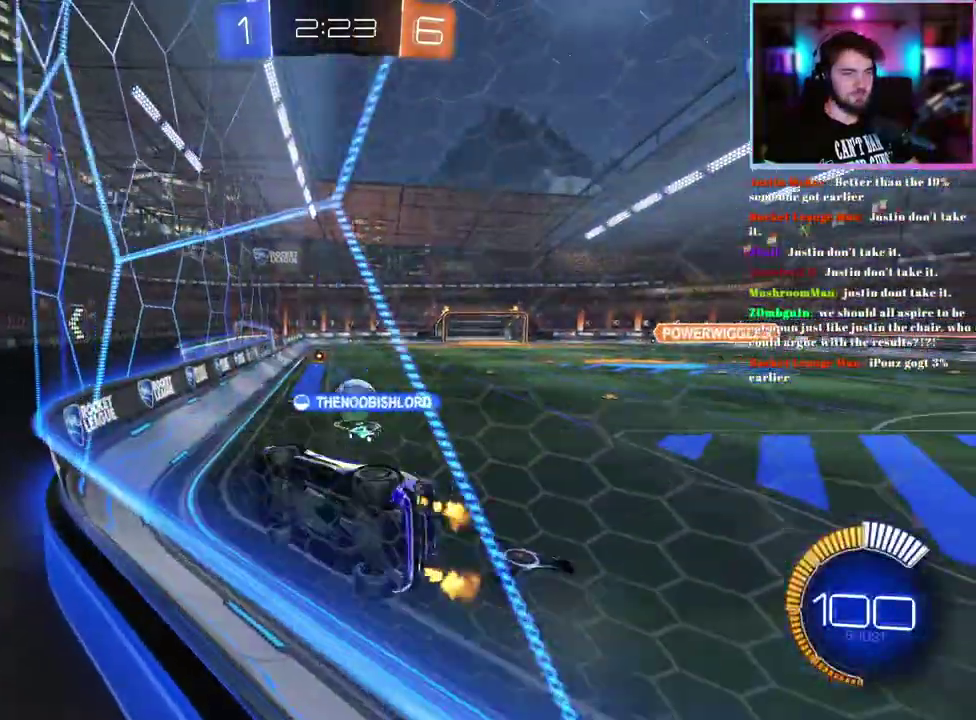
{"buttons": ["R2"], "left_stick": "right", "events": [[317, "left_stick", "down-right"], [367, "left_stick", "center"], [500, "left_stick", "right"]]}
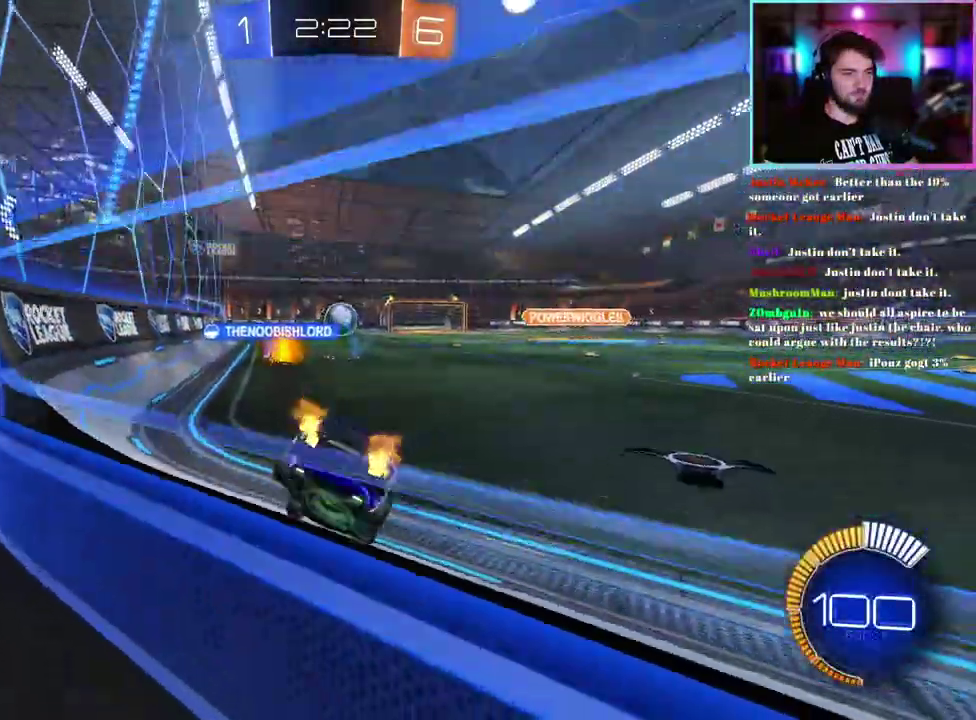
{"buttons": ["R2"], "left_stick": "down", "events": [[117, "left_stick", "center"], [267, "left_stick", "up-left"], [300, "R1", "down"], [317, "left_stick", "up"], [400, "left_stick", "center"], [433, "R1", "up"], [483, "left_stick", "down"]]}
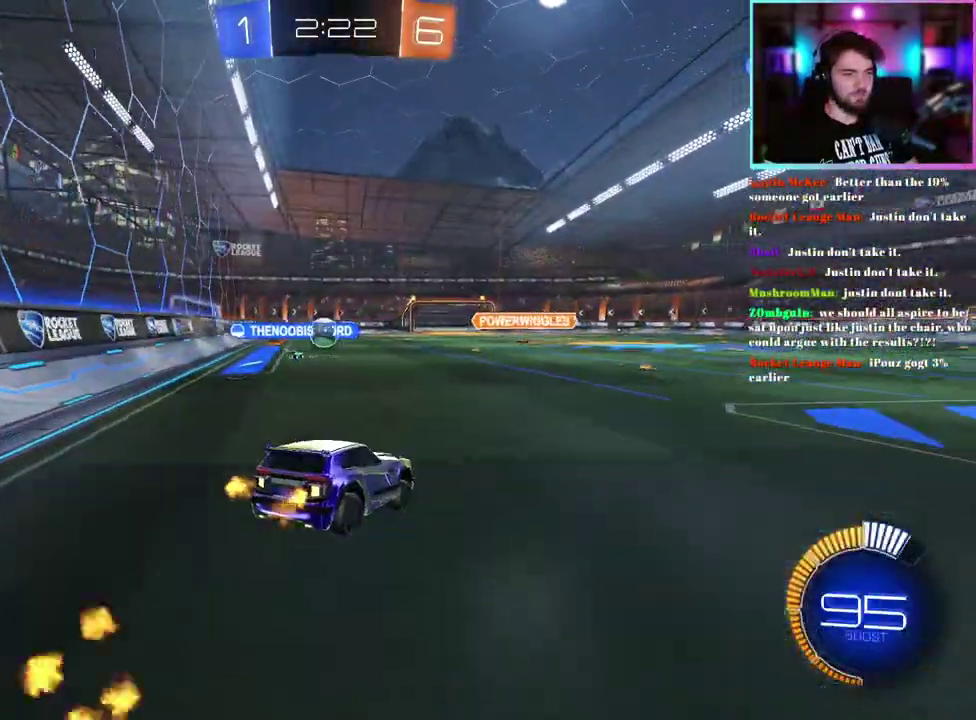
{"buttons": ["R2"], "left_stick": "center", "events": [[167, "left_stick", "center"], [283, "left_stick", "down"], [367, "left_stick", "center"]]}
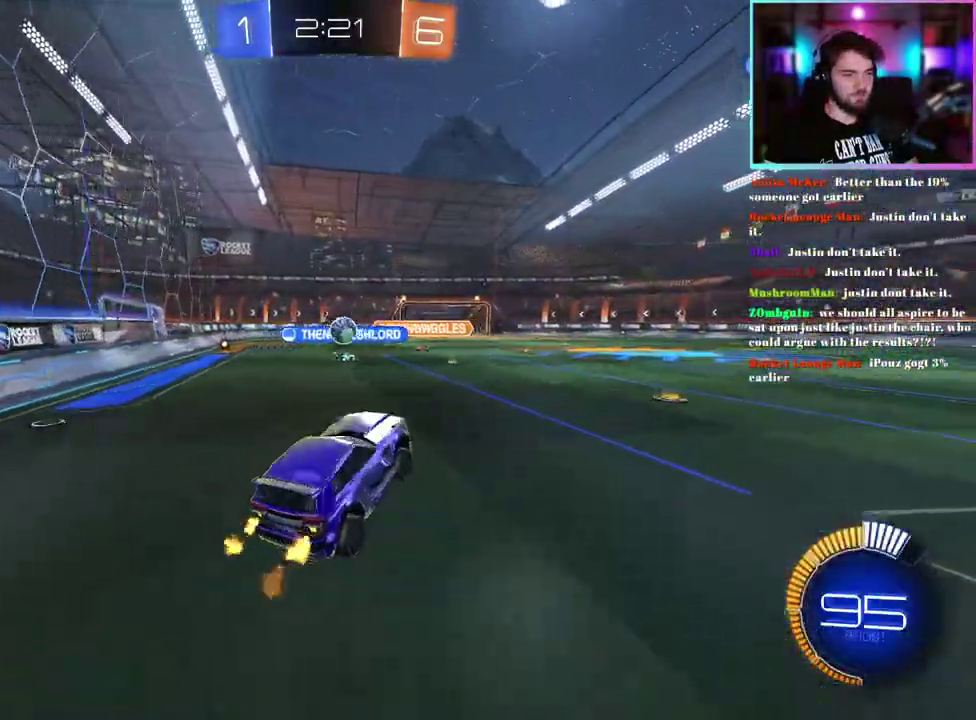
{"buttons": ["R2"], "left_stick": "right", "events": [[333, "left_stick", "up"], [483, "left_stick", "right"]]}
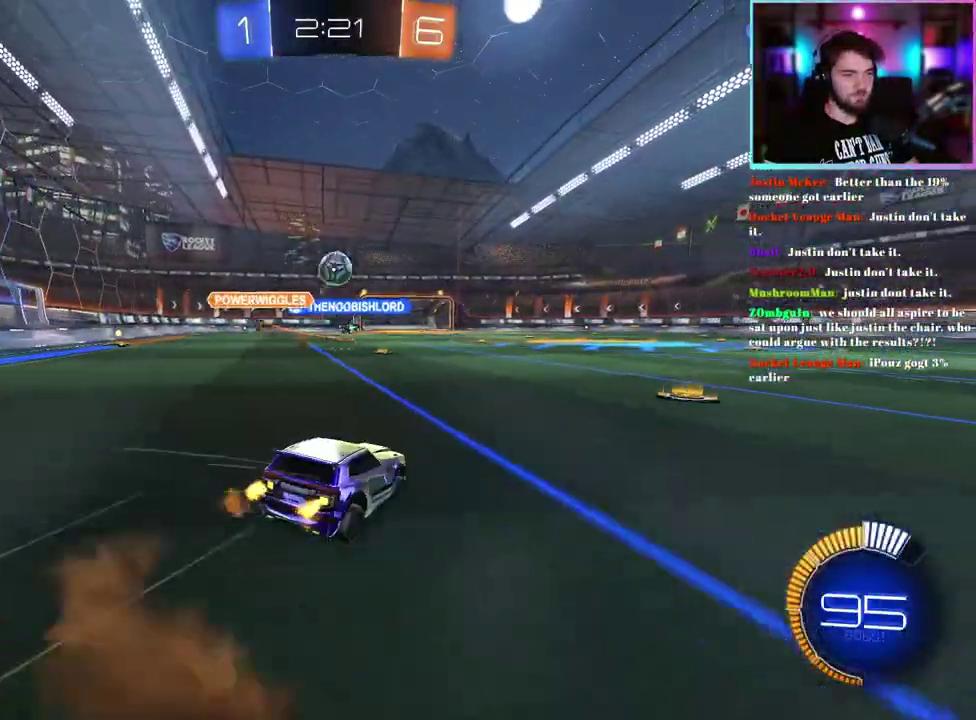
{"buttons": ["R2"], "left_stick": "down-right", "events": [[67, "left_stick", "down-right"]]}
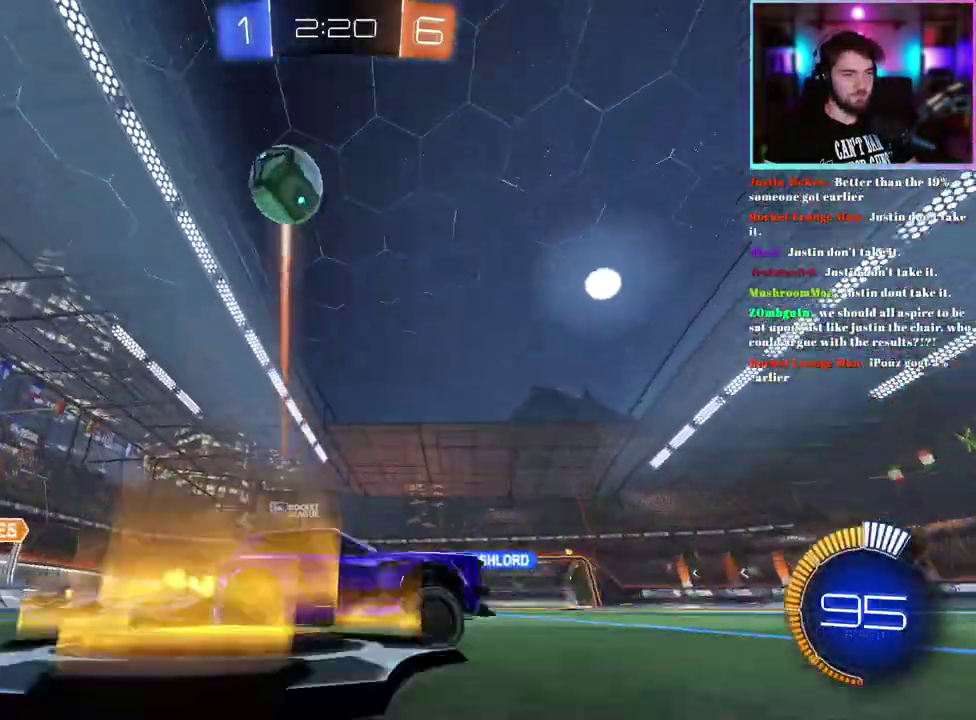
{"buttons": ["R2"], "left_stick": "down-right", "events": [[267, "R2", "up"], [300, "L2", "down"], [417, "L2", "up"], [417, "R2", "down"]]}
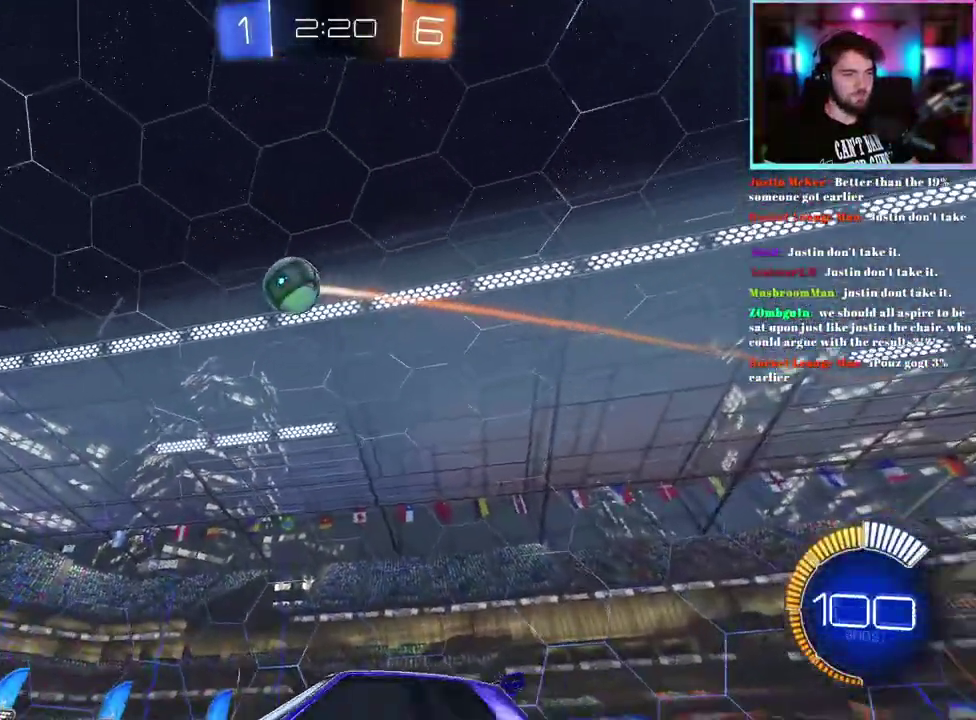
{"buttons": ["L1", "R1", "R2"], "left_stick": "right", "events": [[50, "left_stick", "center"], [217, "left_stick", "down"], [317, "left_stick", "down-right"], [350, "L1", "down"], [350, "R1", "down"], [367, "left_stick", "right"]]}
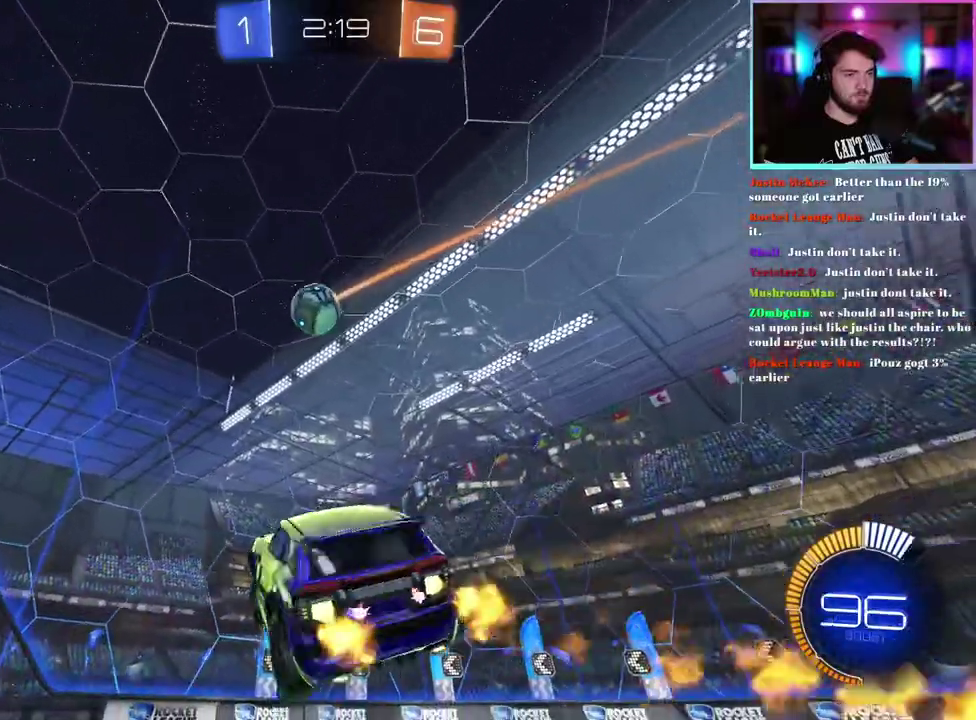
{"buttons": ["L1", "R1", "R2"], "left_stick": "center", "events": [[33, "left_stick", "up-right"], [167, "left_stick", "up"], [267, "left_stick", "center"]]}
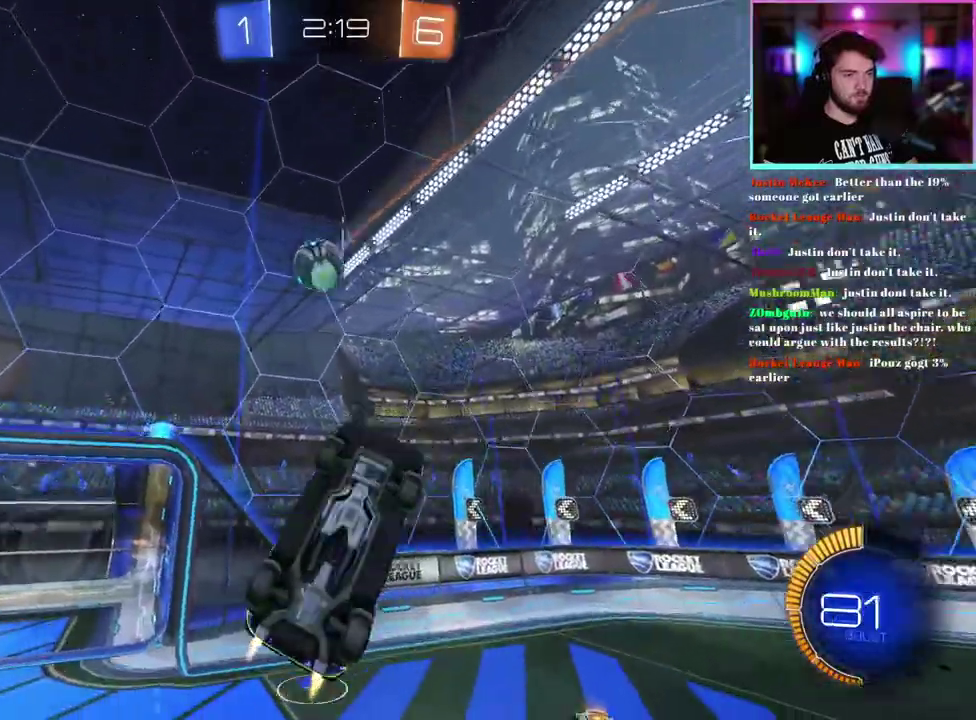
{"buttons": ["R2"], "left_stick": "right", "events": [[67, "left_stick", "up"], [100, "R1", "up"], [117, "L1", "up"], [167, "left_stick", "center"], [200, "R1", "down"], [433, "R1", "up"], [433, "left_stick", "right"]]}